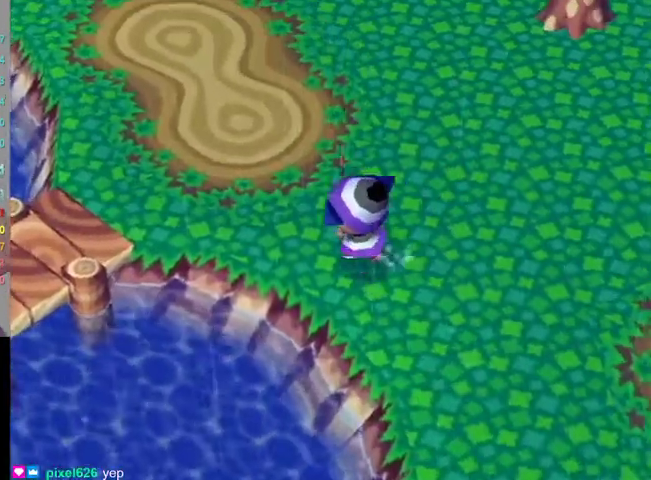
Gameplay with a controller (Nintendo layout); each line is a JSON object with the inputs held at the frame after it. "events" lists button and stick changes between this image and that frame as [ms after this image, input, new state], when the widget could be followed in between. Not read: L2 L3 R2 R3 SELECT Z.
{"buttons": ["L1"], "left_stick": "up-left", "right_stick": "center", "events": []}
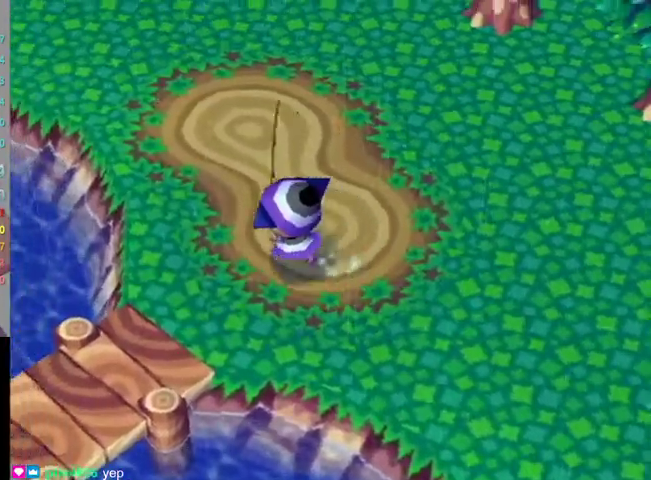
{"buttons": [], "left_stick": "up-left", "right_stick": "center", "events": [[33, "L1", "up"]]}
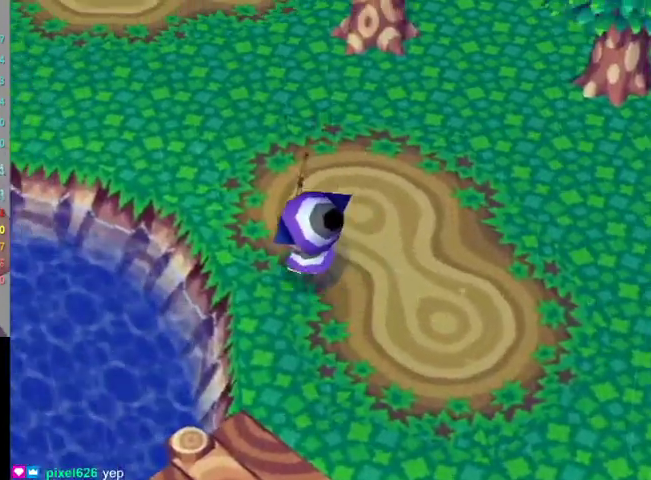
{"buttons": [], "left_stick": "up-left", "right_stick": "center", "events": [[367, "R1", "down"], [400, "R1", "up"]]}
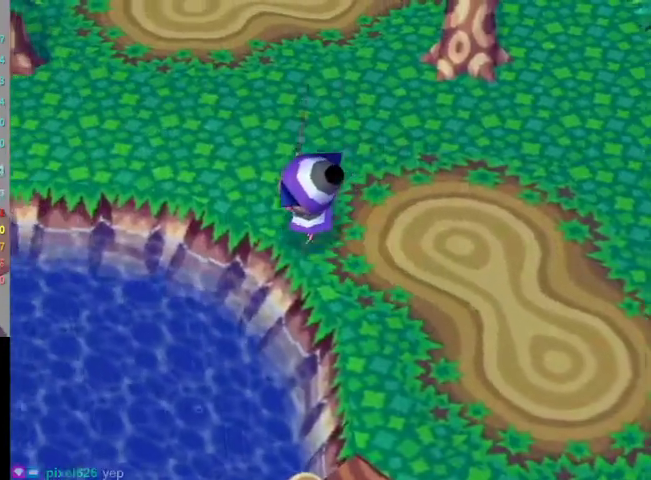
{"buttons": [], "left_stick": "left", "right_stick": "center", "events": [[200, "left_stick", "left"]]}
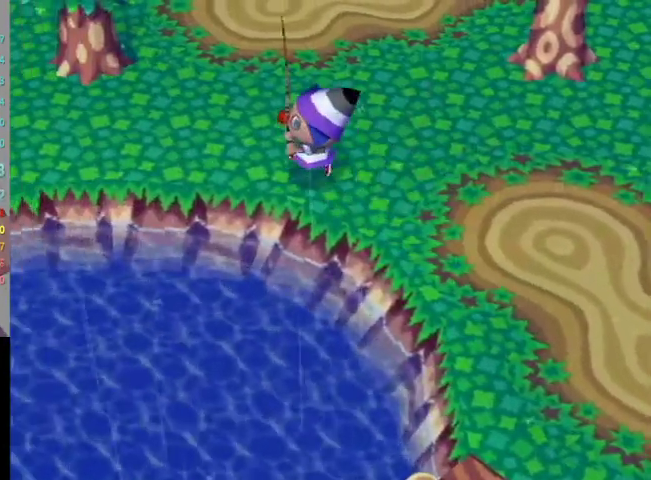
{"buttons": [], "left_stick": "left", "right_stick": "center", "events": []}
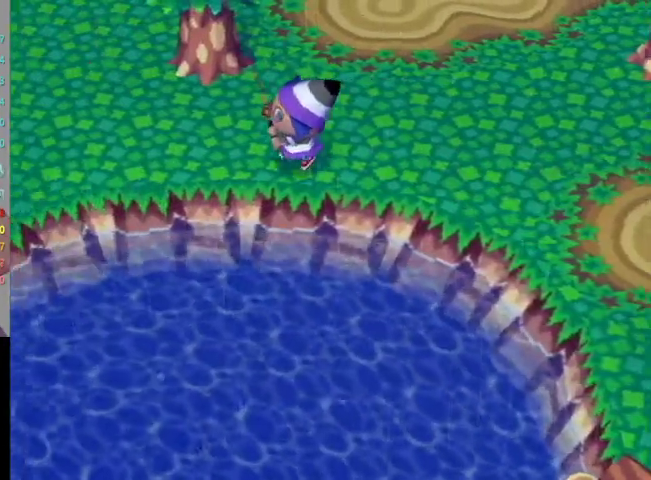
{"buttons": [], "left_stick": "down-left", "right_stick": "center", "events": [[467, "left_stick", "down-left"]]}
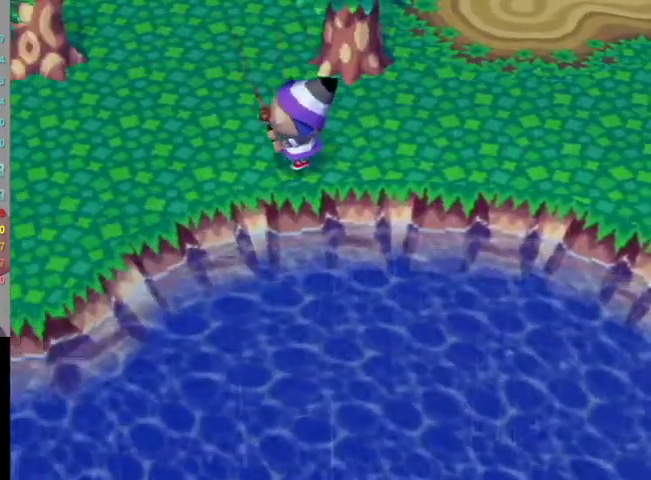
{"buttons": [], "left_stick": "down-left", "right_stick": "center", "events": []}
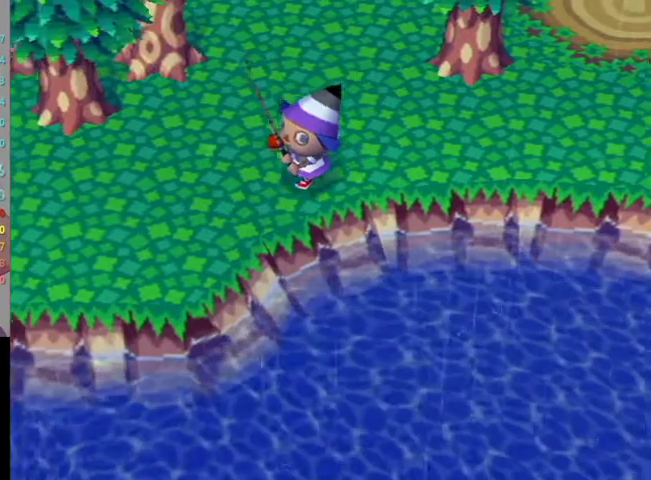
{"buttons": [], "left_stick": "down-left", "right_stick": "center", "events": []}
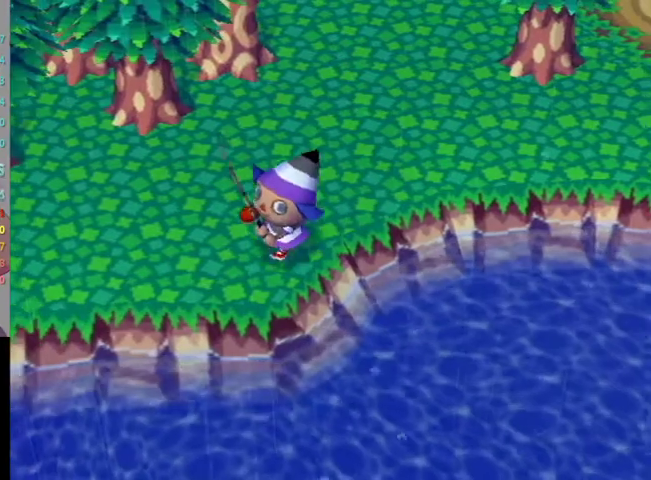
{"buttons": [], "left_stick": "down", "right_stick": "center", "events": [[133, "left_stick", "down"], [367, "A", "down"], [500, "A", "up"]]}
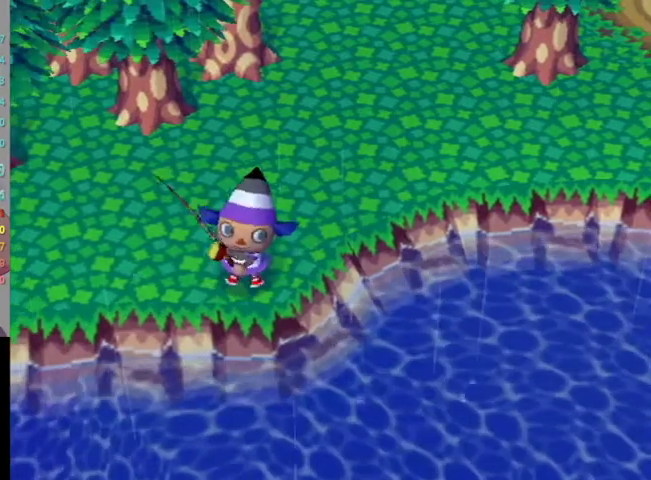
{"buttons": [], "left_stick": "down", "right_stick": "center", "events": [[67, "A", "down"], [167, "A", "up"], [233, "A", "down"], [333, "A", "up"], [433, "A", "down"], [467, "A", "up"]]}
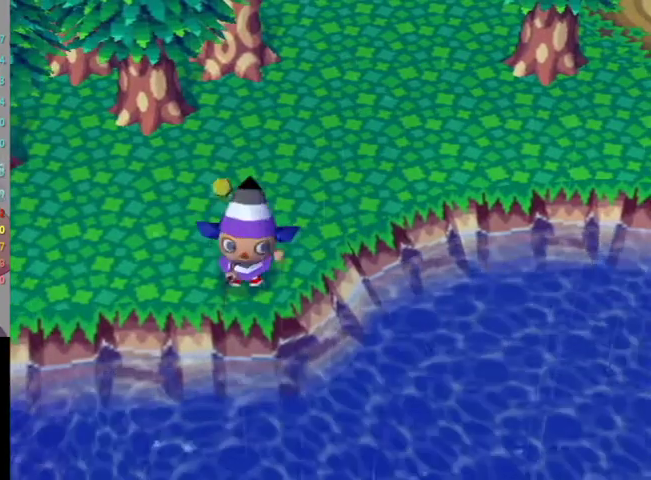
{"buttons": [], "left_stick": "center", "right_stick": "center", "events": [[133, "A", "down"], [200, "A", "up"], [467, "left_stick", "center"]]}
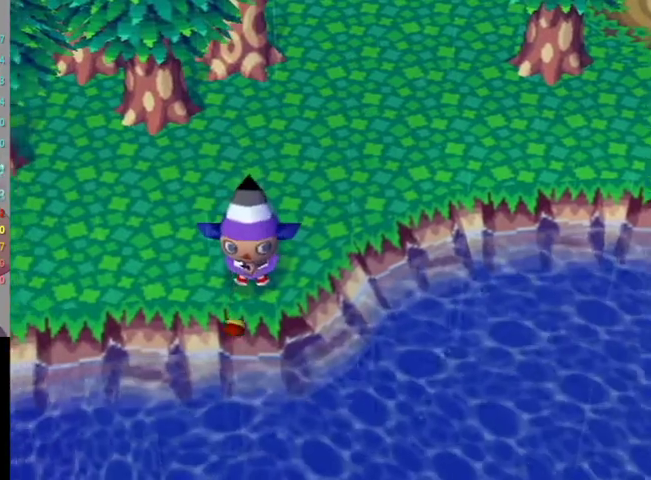
{"buttons": [], "left_stick": "center", "right_stick": "center", "events": []}
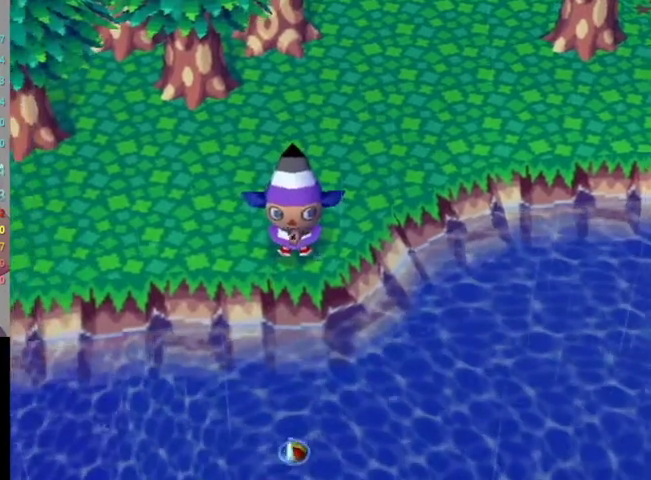
{"buttons": [], "left_stick": "center", "right_stick": "center", "events": []}
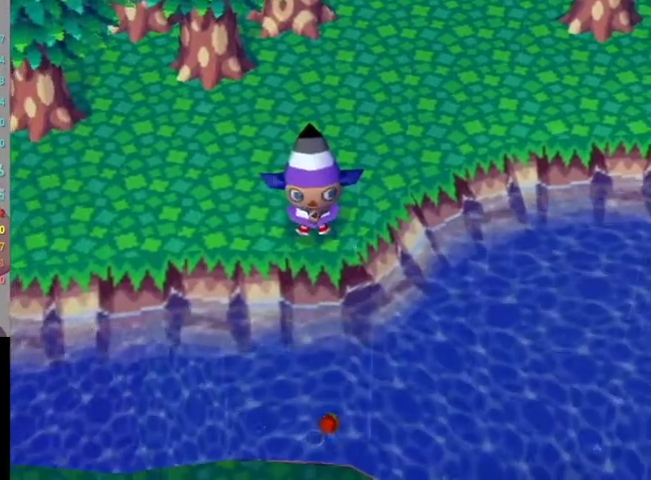
{"buttons": [], "left_stick": "center", "right_stick": "center", "events": []}
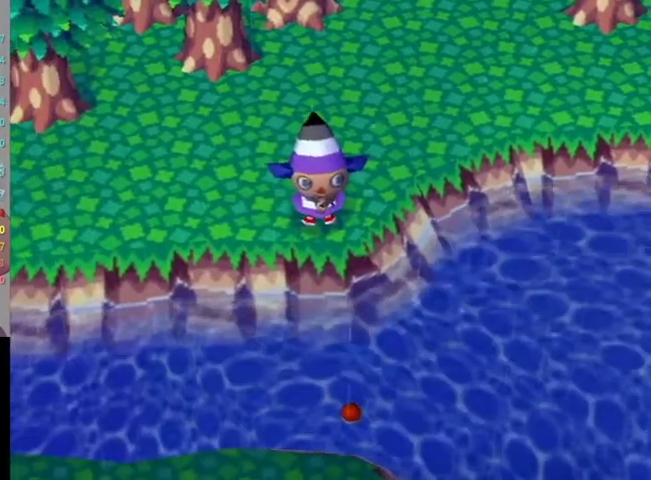
{"buttons": [], "left_stick": "center", "right_stick": "center", "events": []}
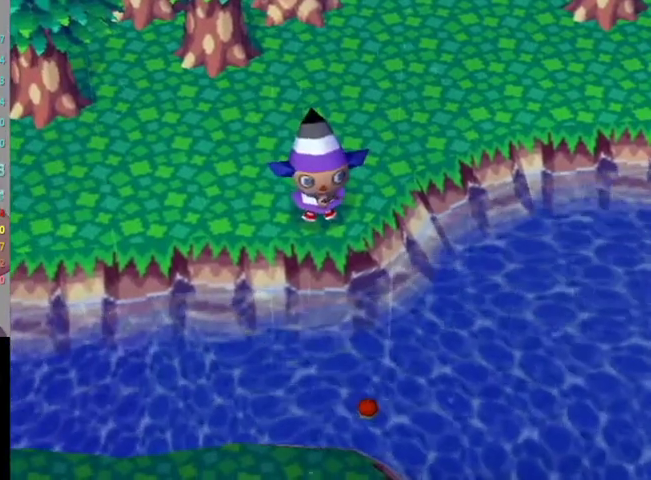
{"buttons": [], "left_stick": "down-right", "right_stick": "center", "events": [[467, "left_stick", "down-right"]]}
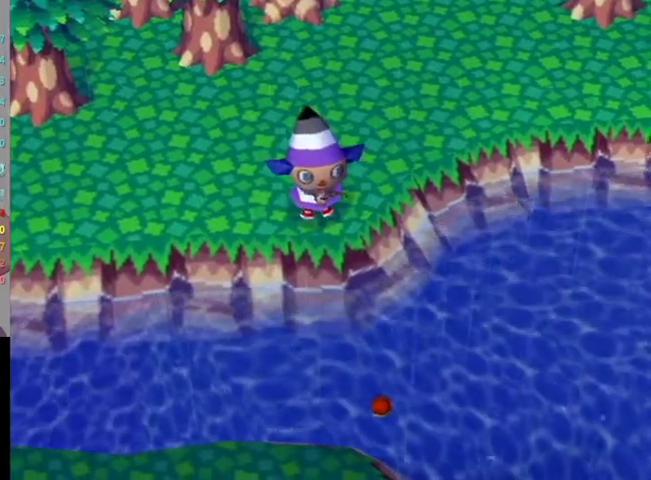
{"buttons": [], "left_stick": "center", "right_stick": "center", "events": [[67, "left_stick", "center"], [200, "A", "down"], [267, "A", "up"], [333, "A", "down"], [433, "A", "up"]]}
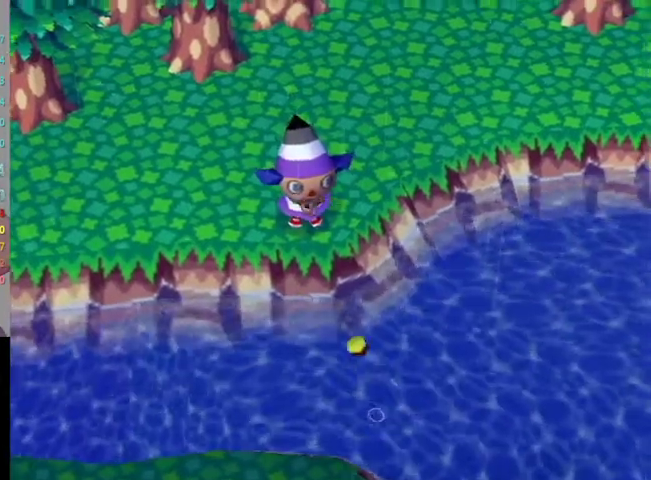
{"buttons": [], "left_stick": "center", "right_stick": "center", "events": [[33, "A", "down"], [100, "A", "up"]]}
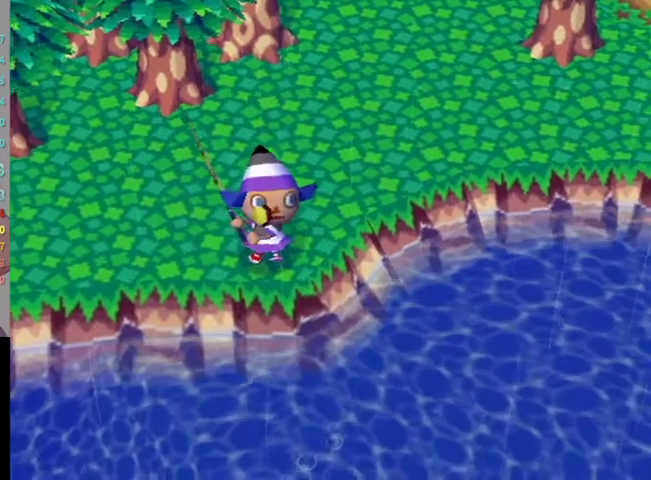
{"buttons": ["L1"], "left_stick": "up-right", "right_stick": "center", "events": [[67, "left_stick", "right"], [133, "left_stick", "up-right"], [167, "L1", "down"]]}
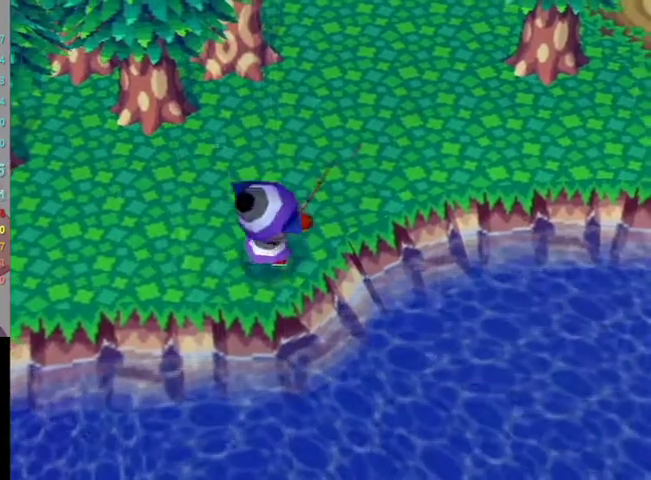
{"buttons": ["L1"], "left_stick": "right", "right_stick": "center", "events": [[367, "left_stick", "right"]]}
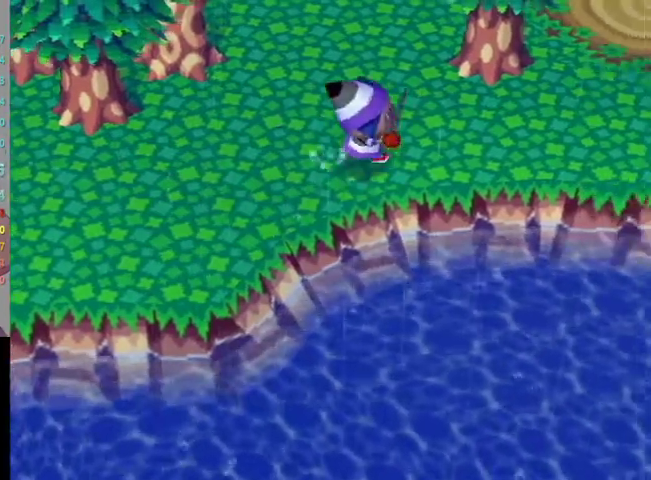
{"buttons": ["L1"], "left_stick": "down-right", "right_stick": "center", "events": [[467, "left_stick", "down-right"]]}
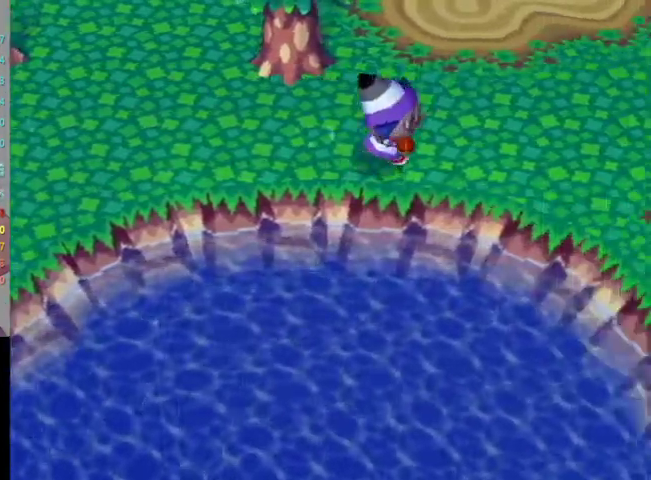
{"buttons": ["L1"], "left_stick": "down-right", "right_stick": "center", "events": []}
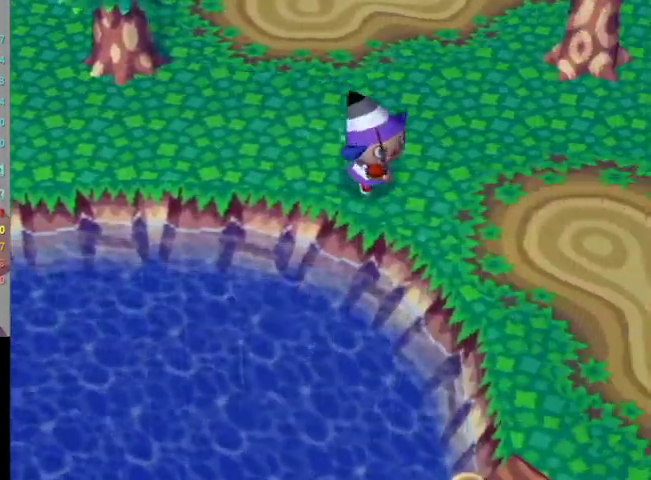
{"buttons": [], "left_stick": "down", "right_stick": "center", "events": [[367, "L1", "up"], [433, "left_stick", "down"]]}
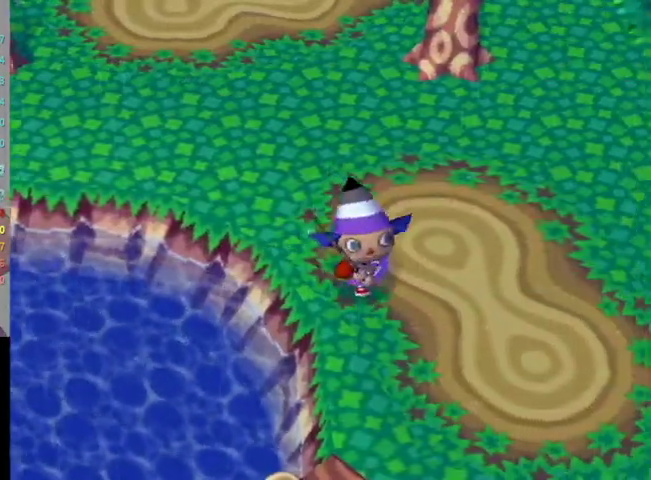
{"buttons": [], "left_stick": "down", "right_stick": "center", "events": []}
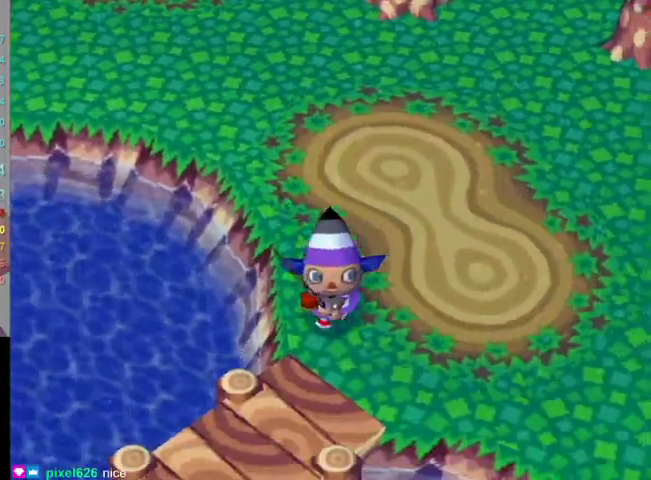
{"buttons": [], "left_stick": "down-left", "right_stick": "center", "events": [[400, "left_stick", "down-left"]]}
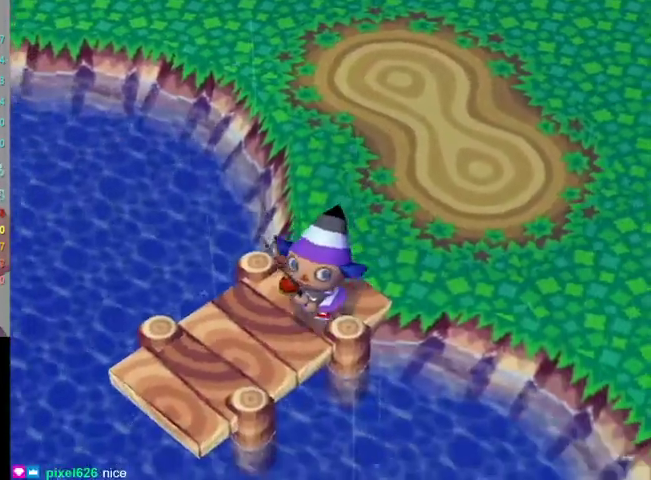
{"buttons": [], "left_stick": "down-left", "right_stick": "center", "events": []}
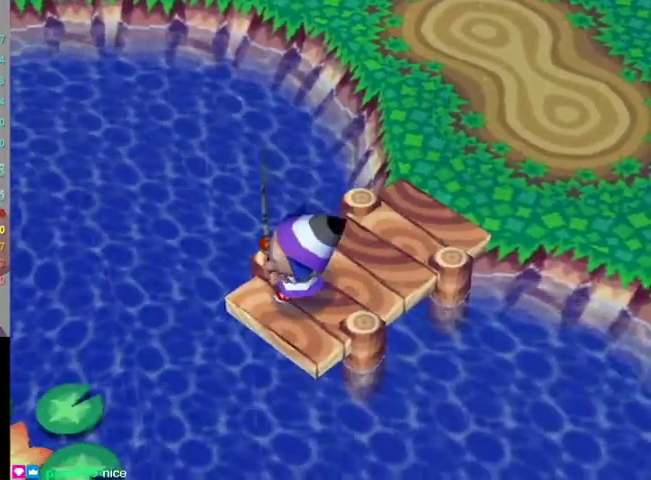
{"buttons": [], "left_stick": "down-left", "right_stick": "center", "events": [[100, "A", "down"], [167, "A", "up"], [267, "A", "down"], [300, "A", "up"], [367, "A", "down"], [500, "A", "up"]]}
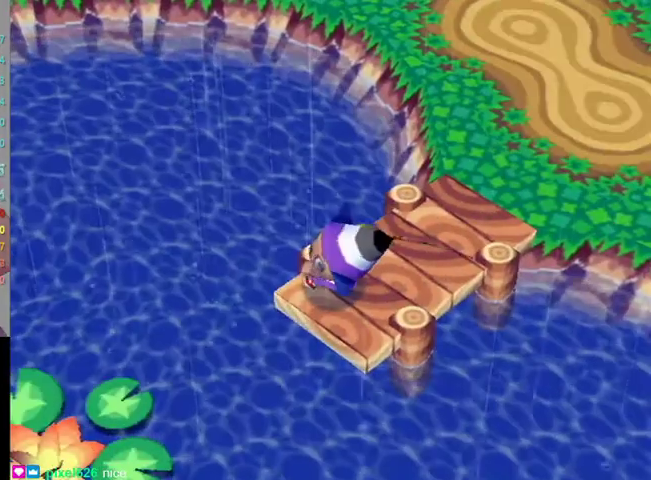
{"buttons": [], "left_stick": "down-left", "right_stick": "center", "events": [[67, "A", "down"], [167, "A", "up"], [233, "A", "down"], [333, "A", "up"]]}
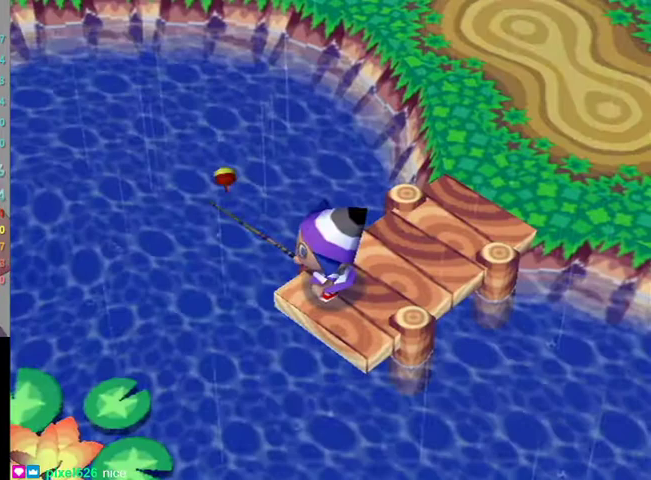
{"buttons": [], "left_stick": "down-left", "right_stick": "center", "events": []}
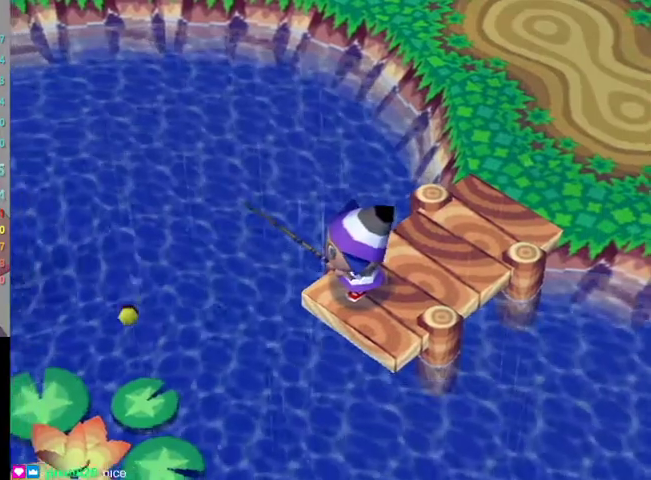
{"buttons": [], "left_stick": "down-left", "right_stick": "center", "events": []}
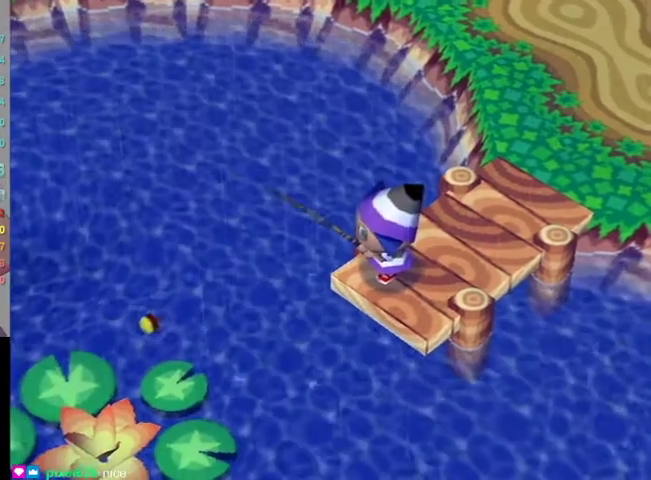
{"buttons": [], "left_stick": "down-left", "right_stick": "center", "events": []}